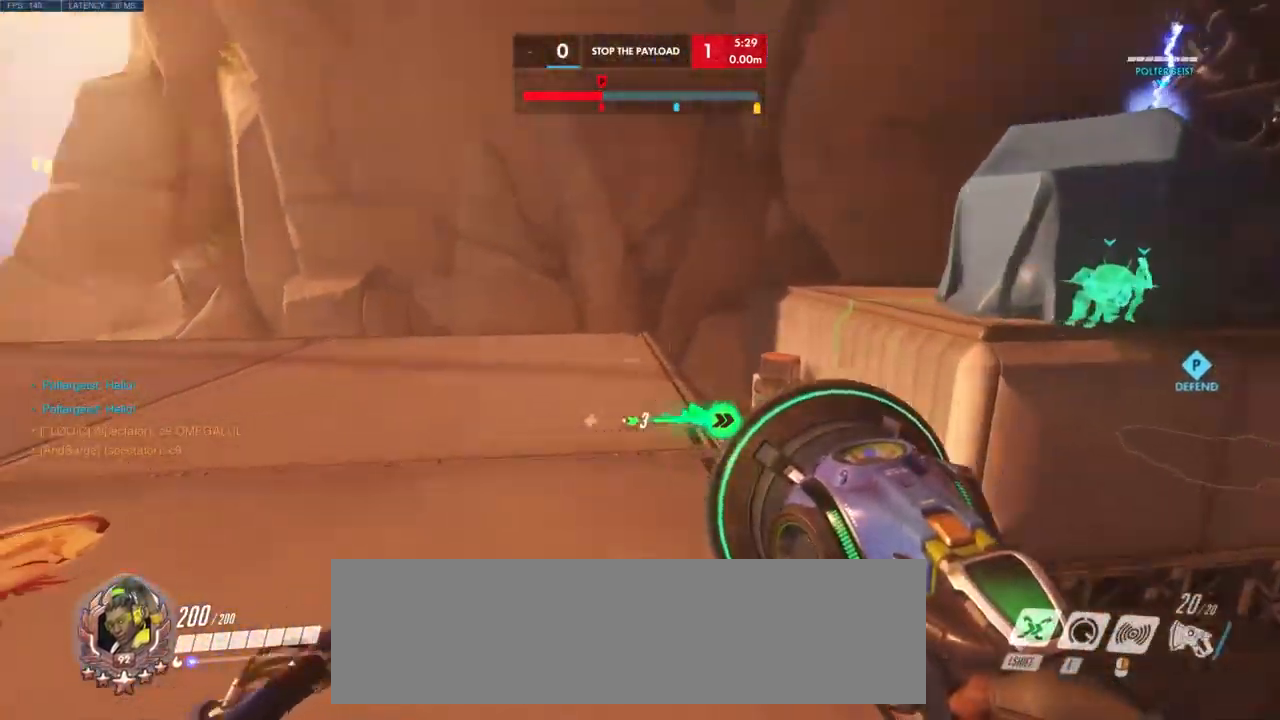
Gameplay with keyboard and mouse; each line is a JSON object with the keys and mouse buttons held at the frame after it. "events" lists presses ("down") and releases ("up") of "a", "ctrl", "d", "e", "q", "s", "shift", "space", "w", "mouse_left", "mouse_wheel", "mouse_right", "mouse_mb4" and "mouse_mb5" between this image and that frame as [ms after this image, input, new state], when the widget could be followed in between. "mouse_left", "mouse_wheel", "mouse_right", "mouse_mb4", "mouse_mb5" = the "left", "wheel", "right", "mb4", "mb5" buttons of the "mouse" list. No other keys are recorded. "wheel" means that the mouse wheel is clicked or scrolled. Mouse movement is not recorded.
{"keys": ["w"], "mouse": ["wheel"], "events": [[84, "mouse_wheel", "up"], [417, "mouse_wheel", "down"]]}
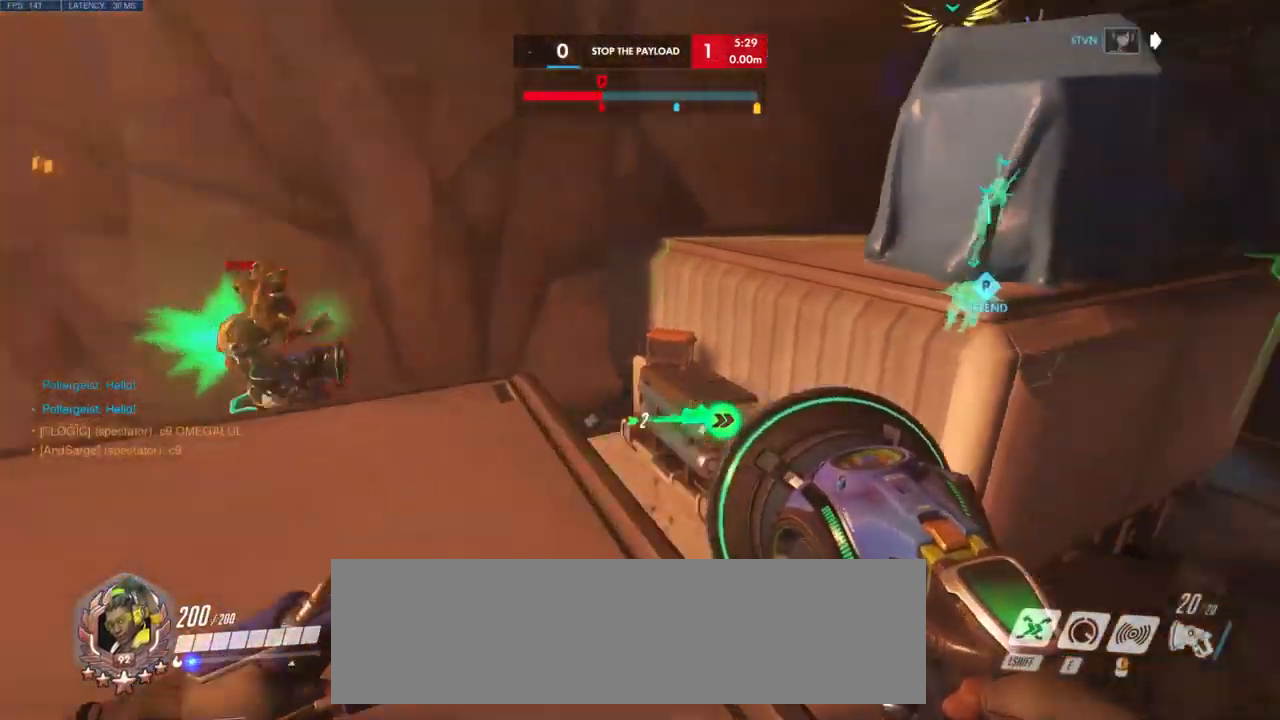
{"keys": ["w"], "mouse": [], "events": [[34, "mouse_wheel", "up"], [84, "space", "down"], [217, "space", "up"], [317, "space", "down"], [434, "space", "up"]]}
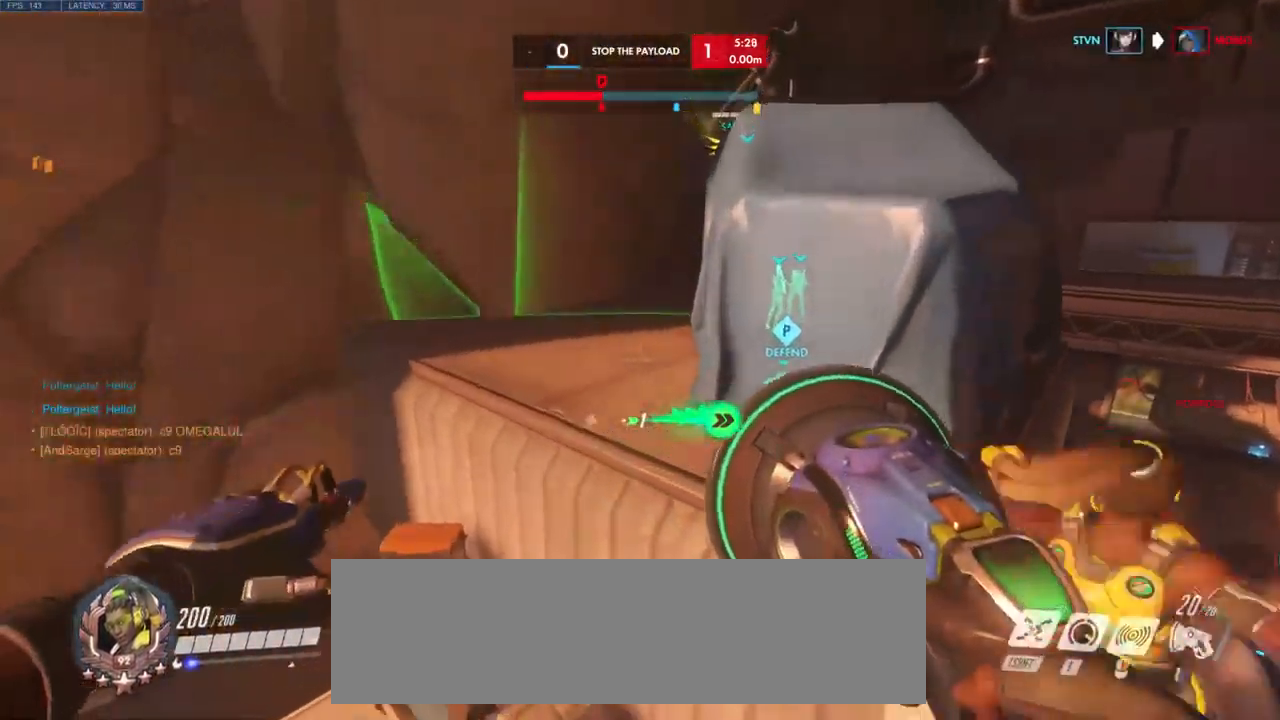
{"keys": ["space", "w"], "mouse": [], "events": [[50, "space", "down"], [200, "space", "up"], [384, "space", "down"]]}
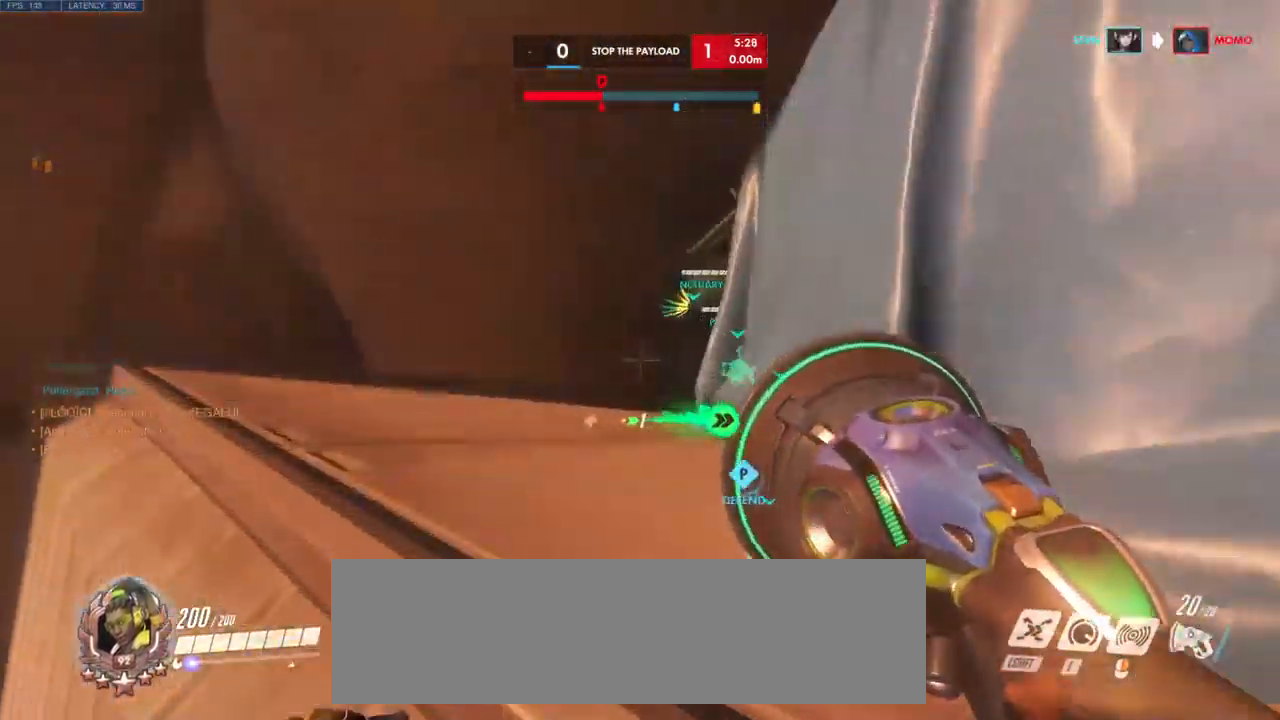
{"keys": ["w"], "mouse": [], "events": [[17, "space", "up"], [150, "space", "down"], [300, "space", "up"]]}
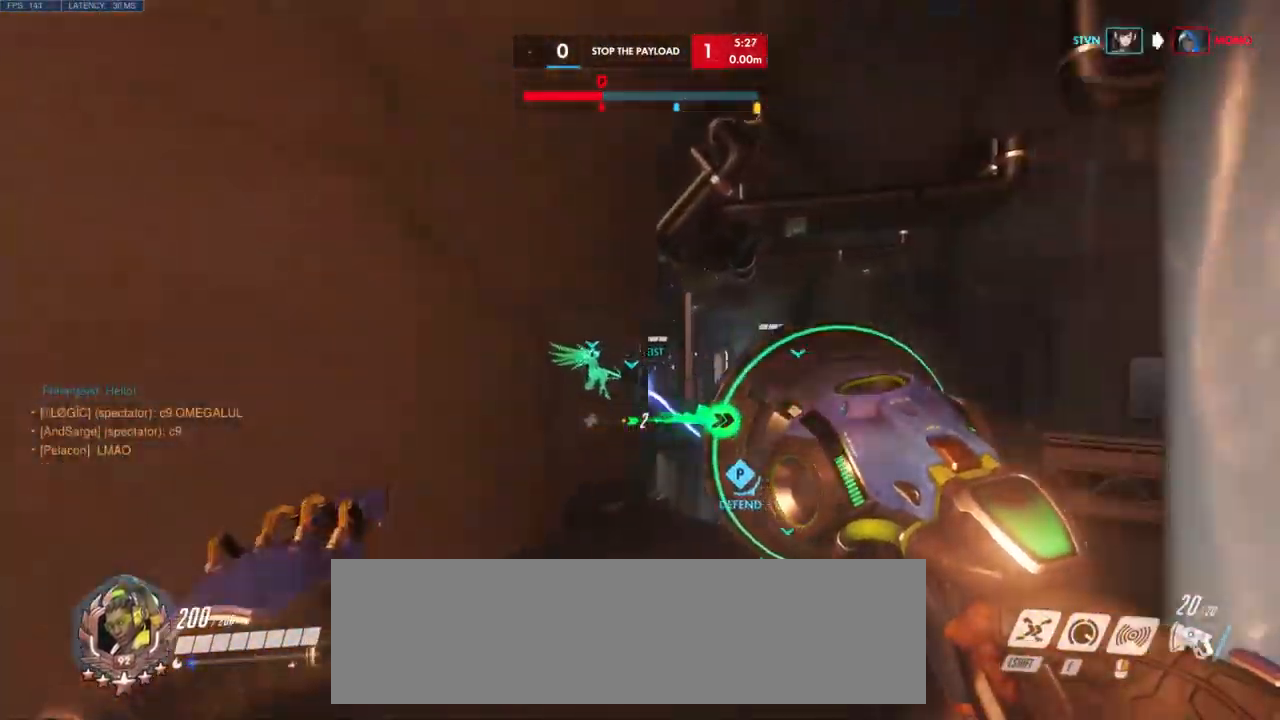
{"keys": ["w"], "mouse": [], "events": [[84, "space", "down"], [200, "space", "up"]]}
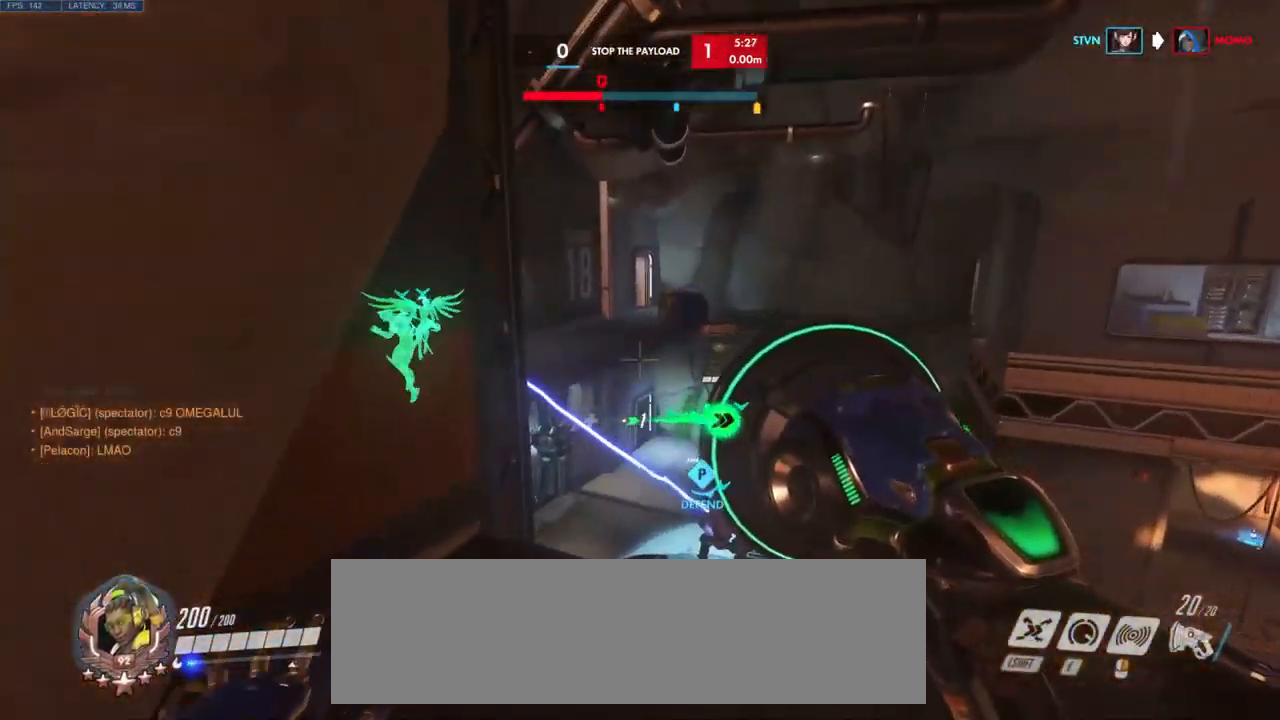
{"keys": ["space", "w"], "mouse": [], "events": [[484, "space", "down"]]}
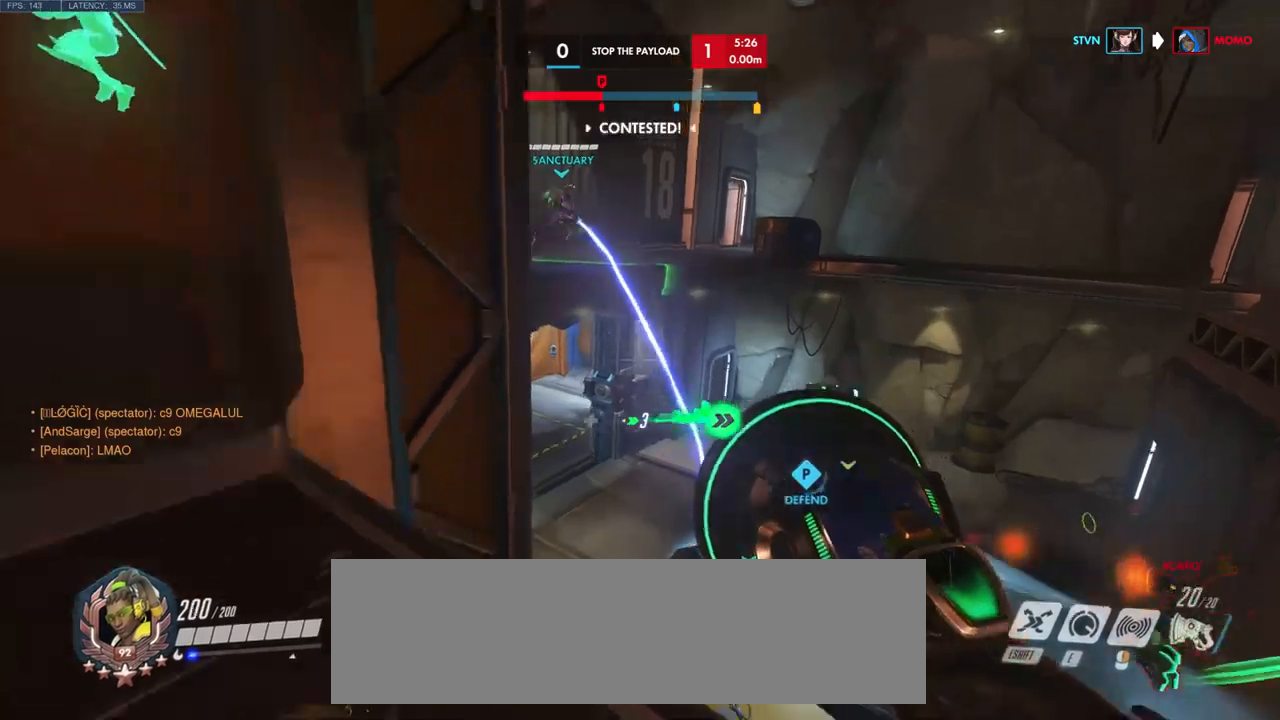
{"keys": ["space", "w"], "mouse": [], "events": [[100, "space", "up"], [216, "space", "down"], [350, "space", "up"], [466, "space", "down"]]}
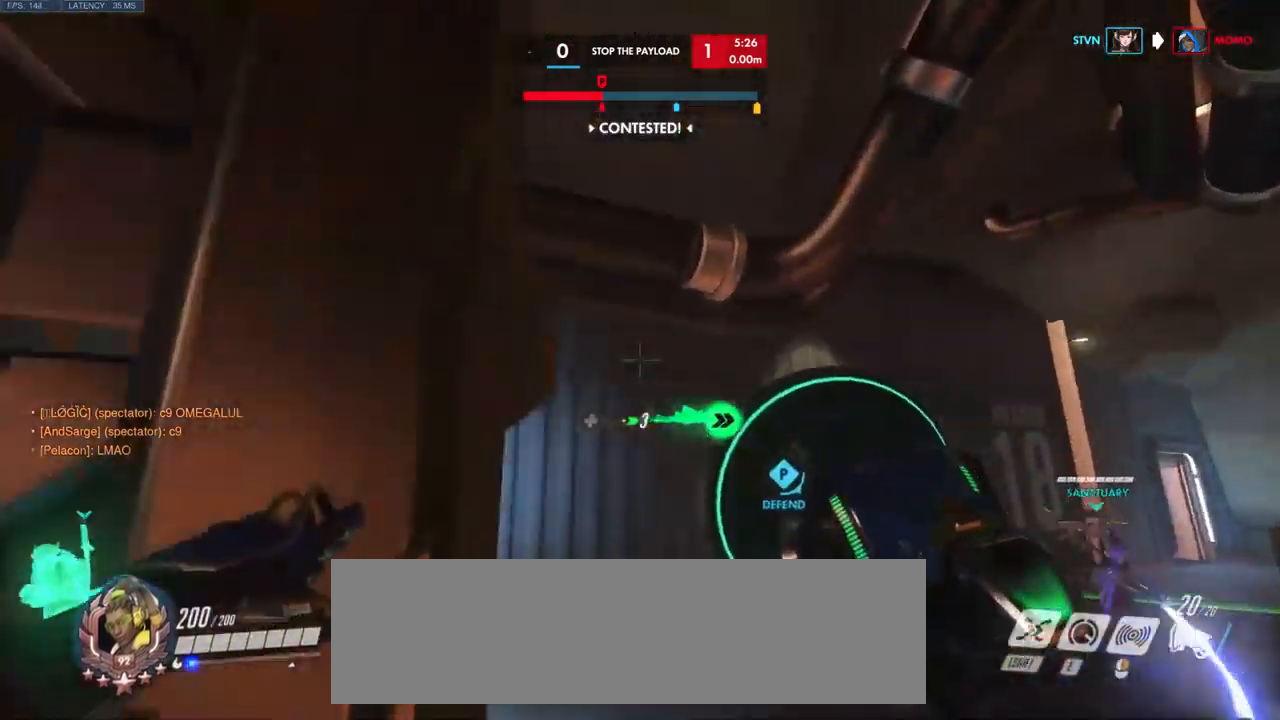
{"keys": ["a", "w"], "mouse": [], "events": [[83, "space", "up"], [350, "a", "down"]]}
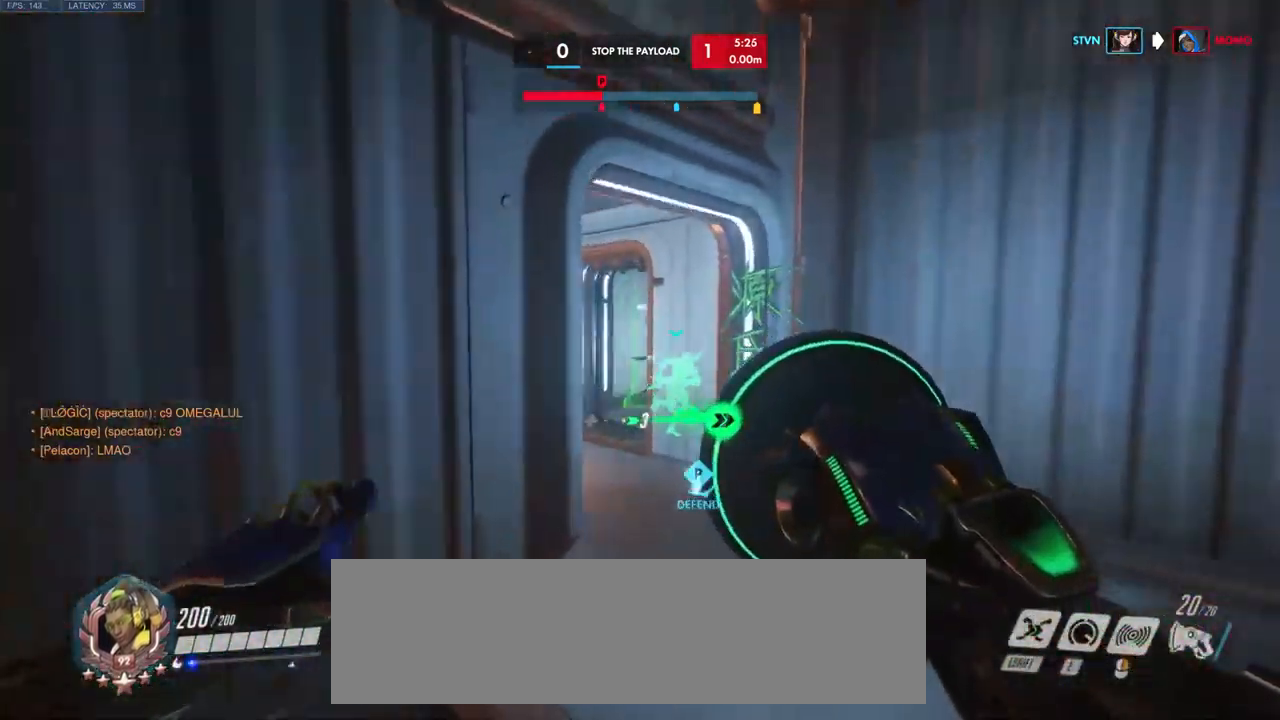
{"keys": ["w"], "mouse": [], "events": [[16, "a", "up"]]}
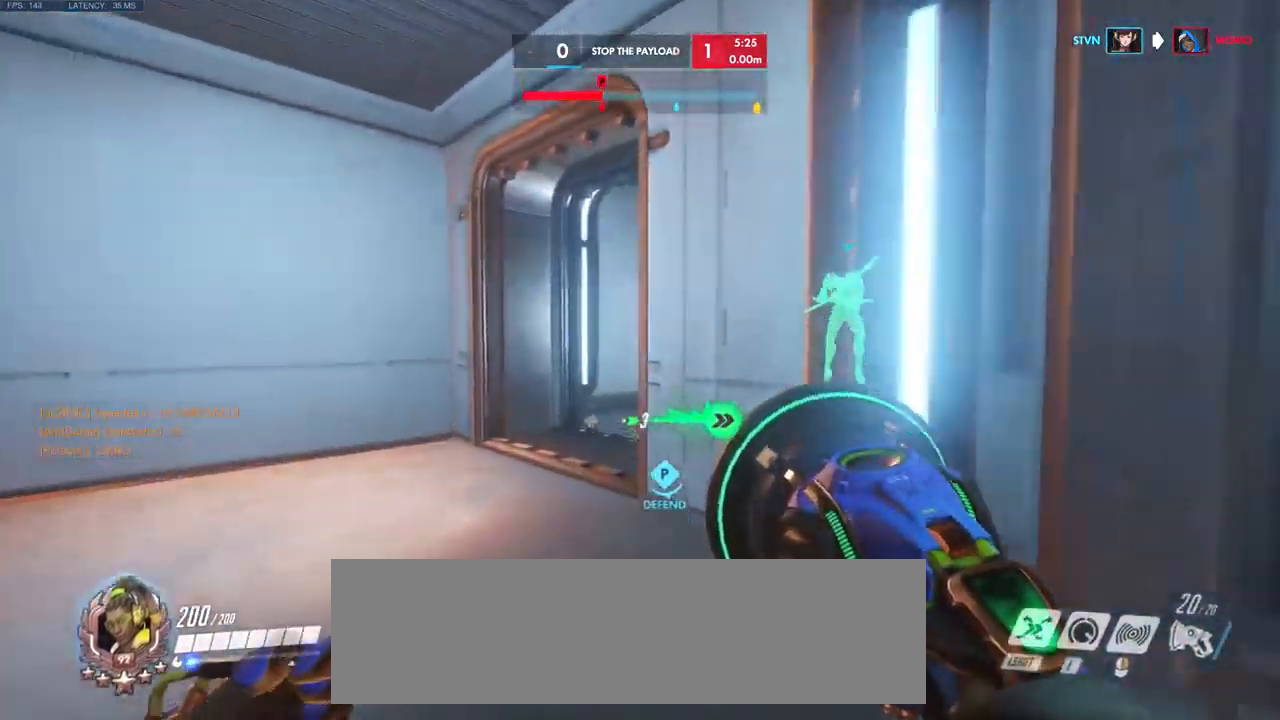
{"keys": ["a", "w"], "mouse": [], "events": [[366, "a", "down"]]}
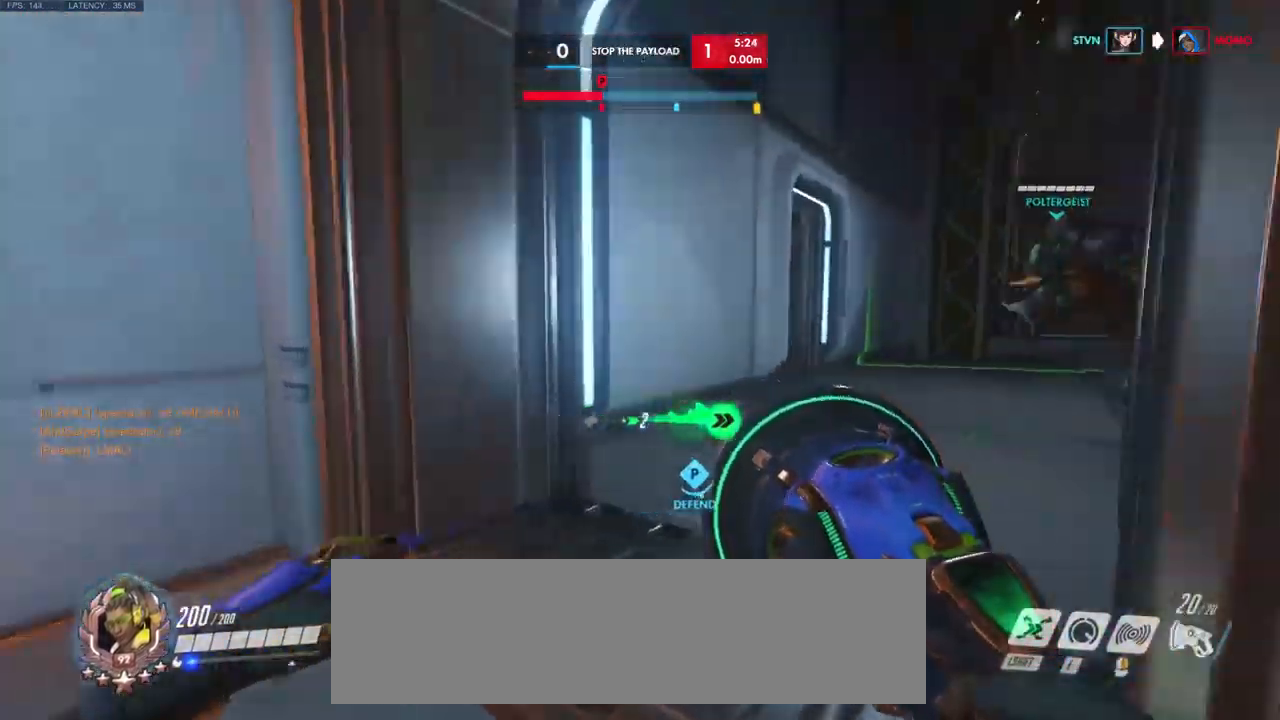
{"keys": ["a", "w"], "mouse": [], "events": []}
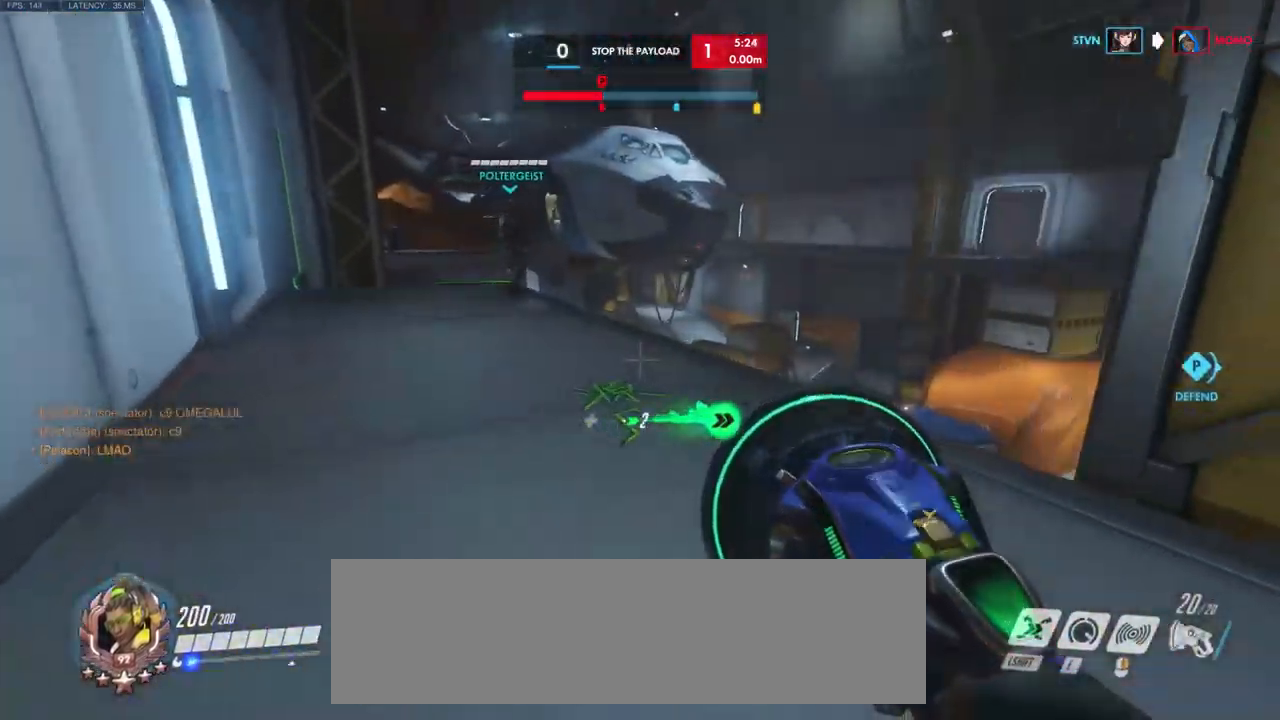
{"keys": ["space", "w"], "mouse": [], "events": [[50, "a", "up"], [200, "space", "down"], [350, "space", "up"], [466, "space", "down"]]}
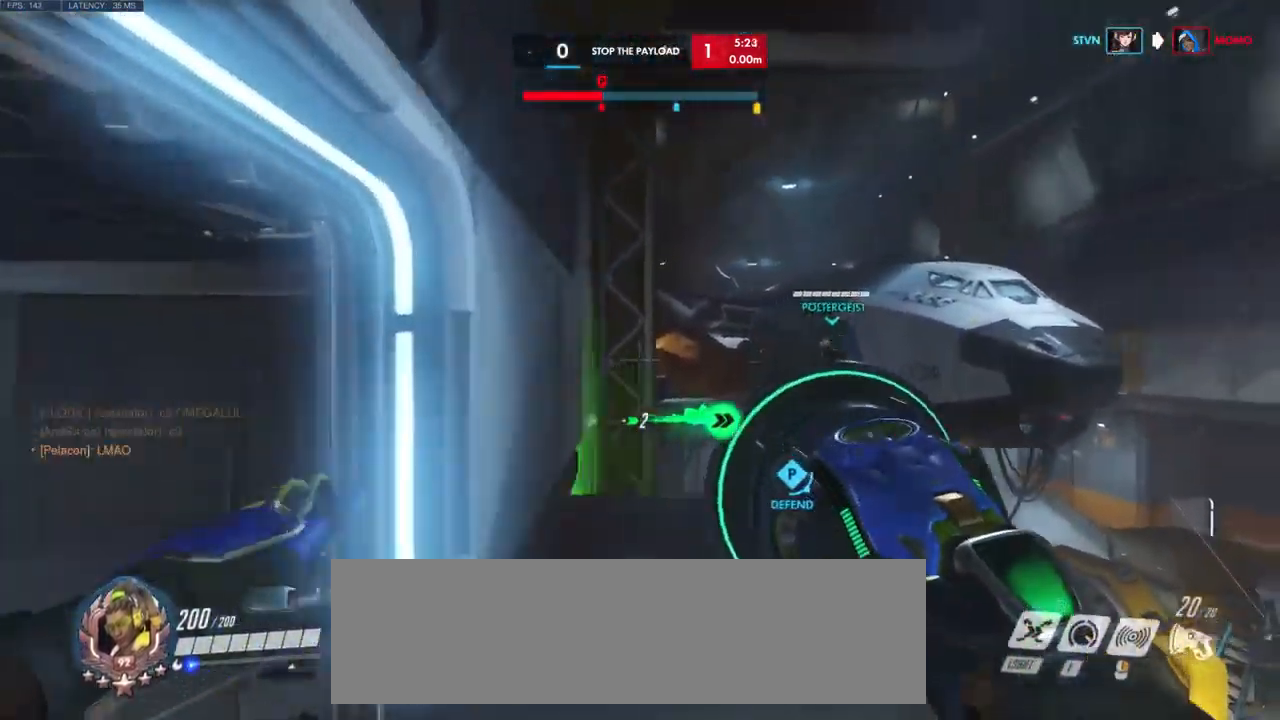
{"keys": ["w"], "mouse": [], "events": [[100, "space", "up"]]}
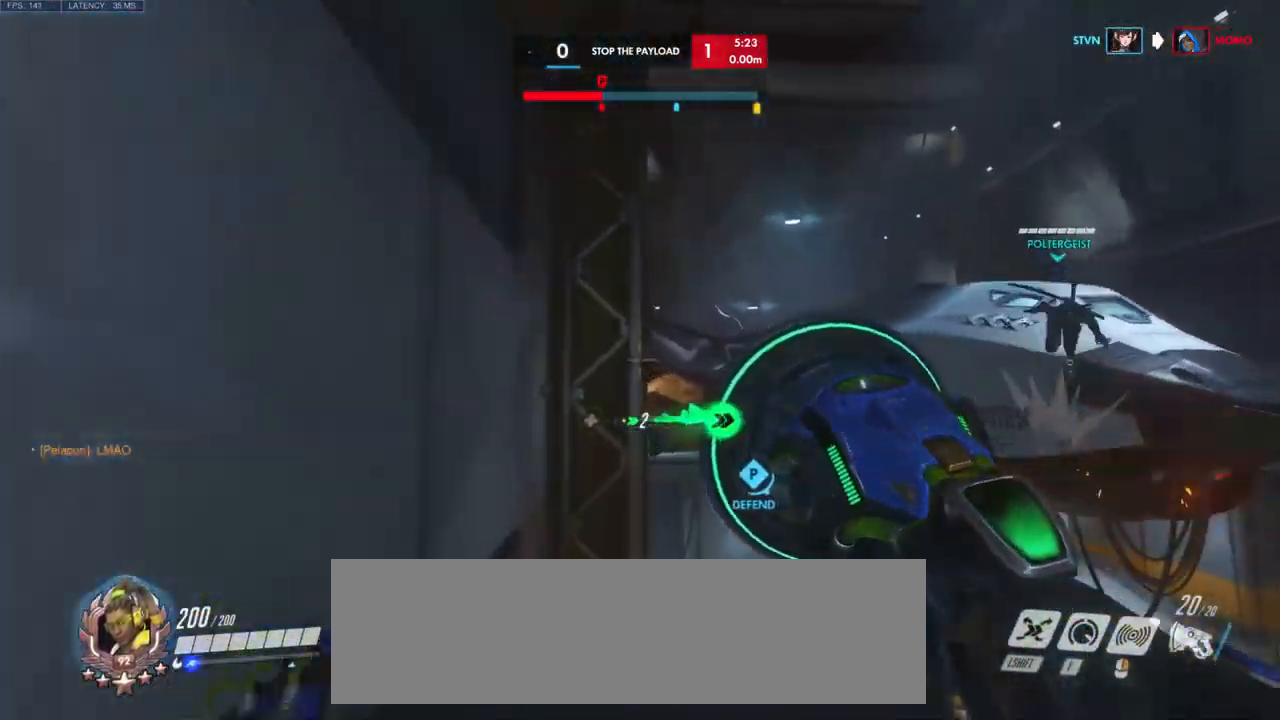
{"keys": ["space", "w"], "mouse": [], "events": [[166, "space", "down"], [300, "space", "up"], [450, "space", "down"]]}
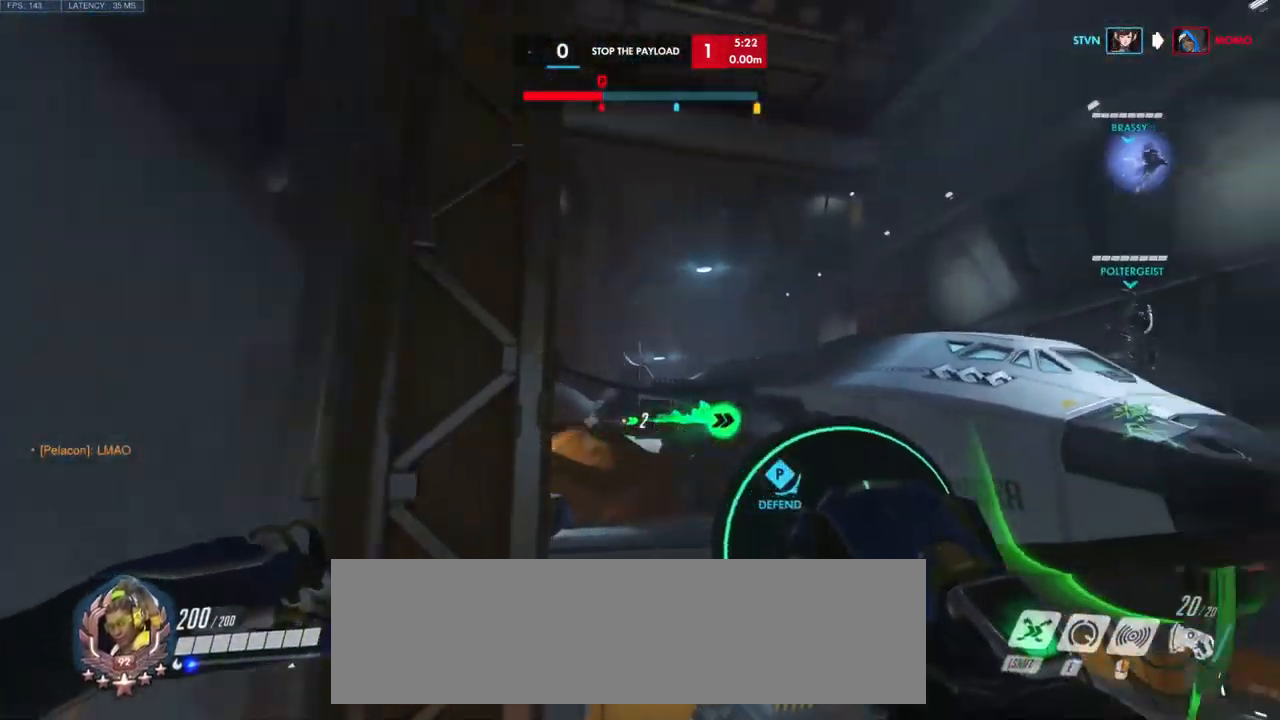
{"keys": ["space", "w"], "mouse": [], "events": [[66, "space", "up"], [183, "space", "down"], [283, "space", "up"], [433, "space", "down"]]}
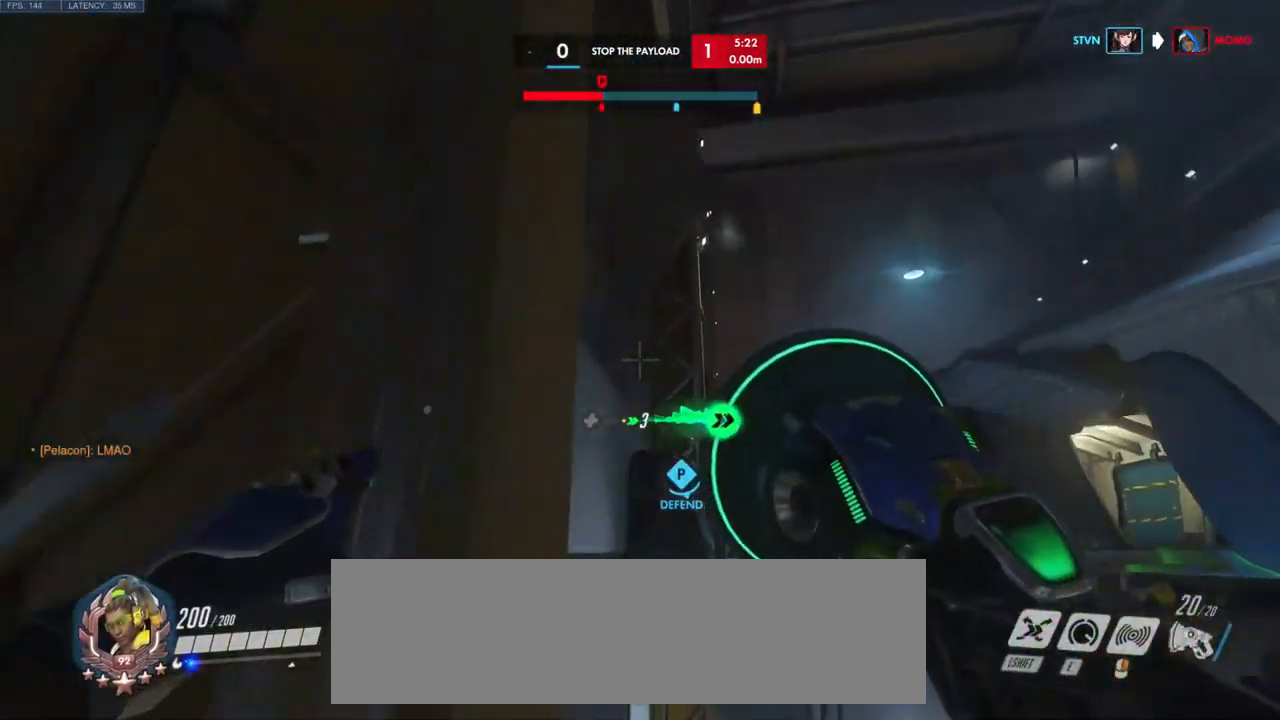
{"keys": ["space", "w"], "mouse": [], "events": [[50, "space", "up"], [166, "space", "down"], [283, "space", "up"], [383, "space", "down"]]}
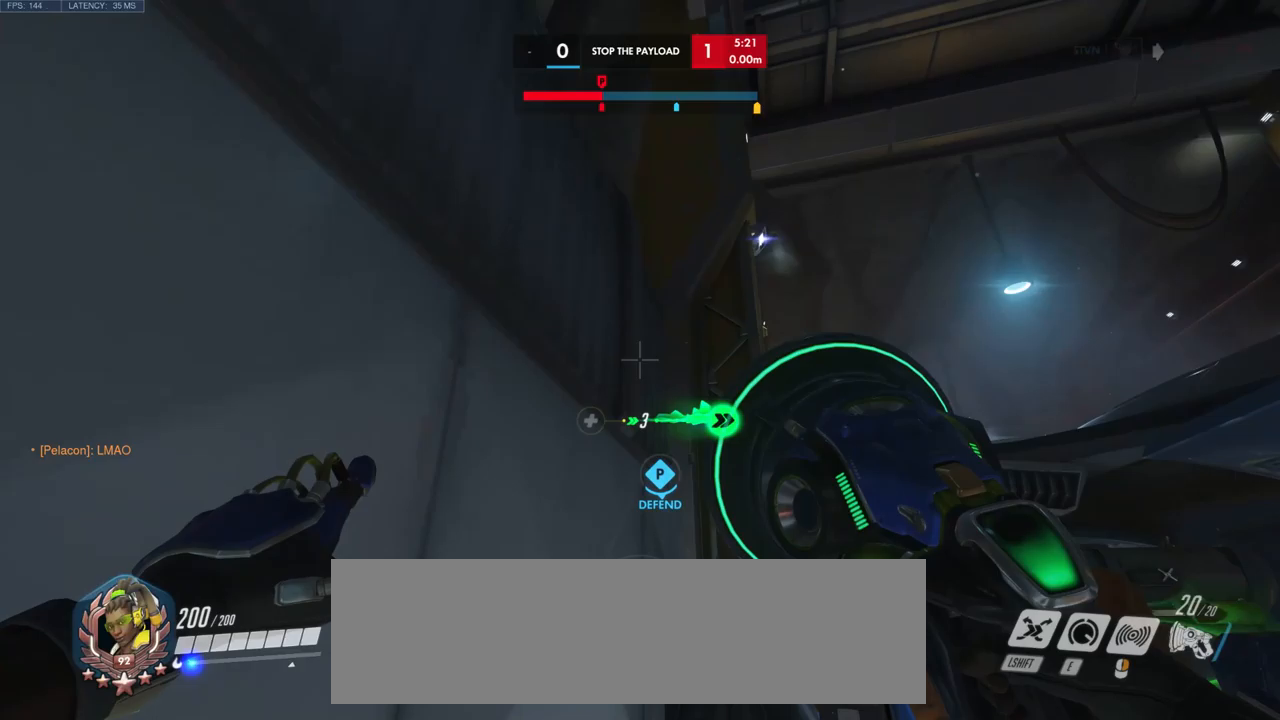
{"keys": ["w"], "mouse": [], "events": [[17, "space", "up"], [317, "space", "down"], [450, "space", "up"]]}
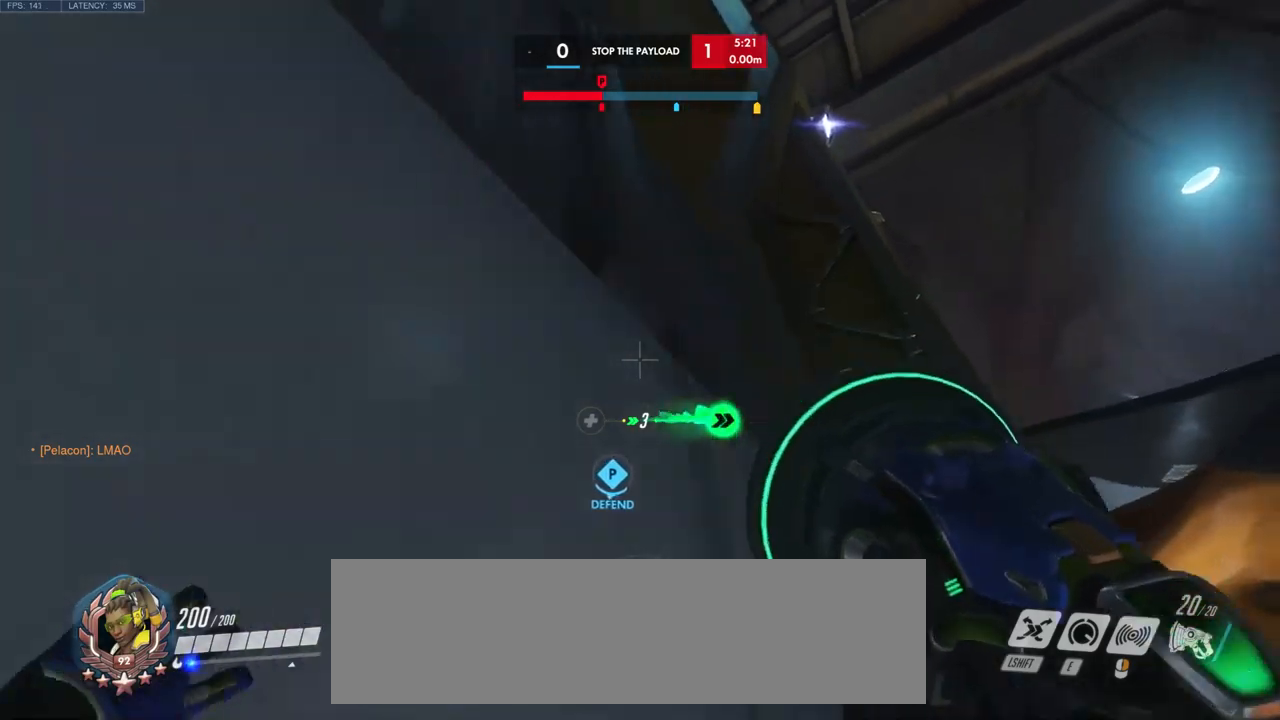
{"keys": ["w"], "mouse": [], "events": [[67, "space", "down"], [184, "space", "up"], [300, "space", "down"], [384, "space", "up"]]}
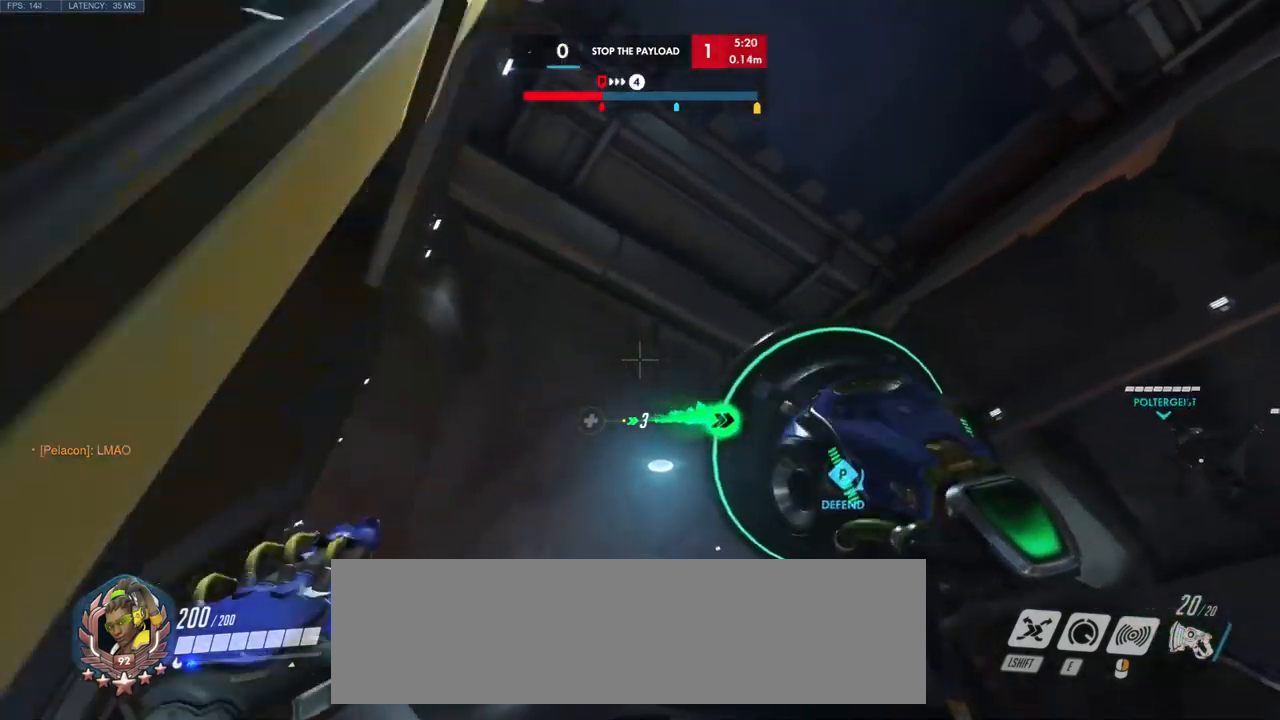
{"keys": ["w"], "mouse": [], "events": [[17, "space", "down"], [134, "space", "up"], [317, "space", "down"], [417, "space", "up"]]}
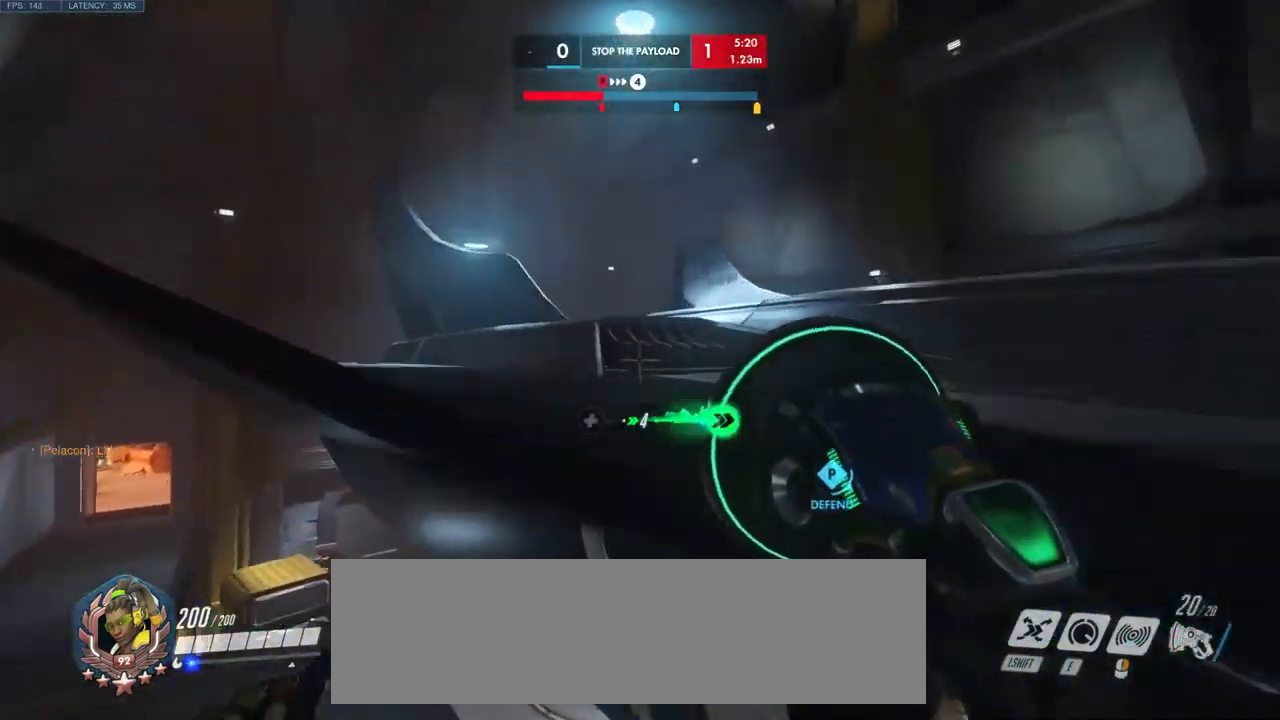
{"keys": ["w"], "mouse": [], "events": [[84, "space", "down"], [184, "space", "up"], [317, "space", "down"], [400, "space", "up"]]}
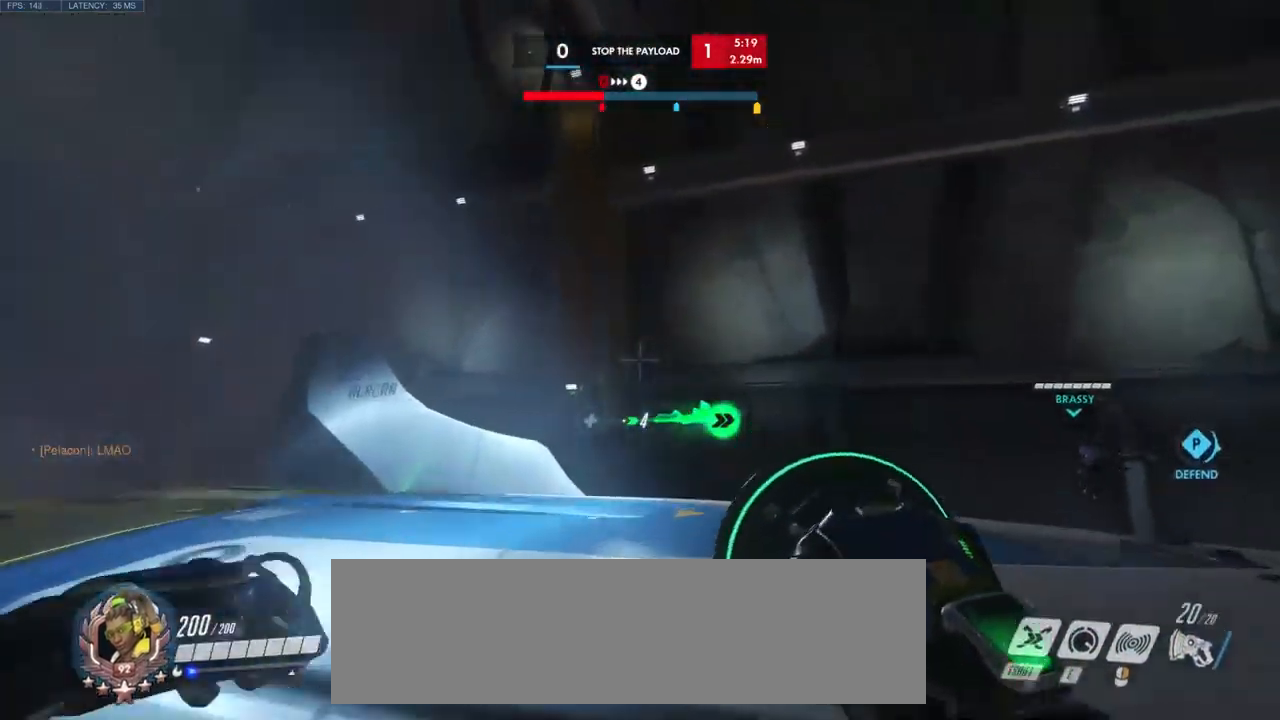
{"keys": ["space", "w"], "mouse": [], "events": [[117, "space", "down"], [217, "space", "up"], [350, "space", "down"]]}
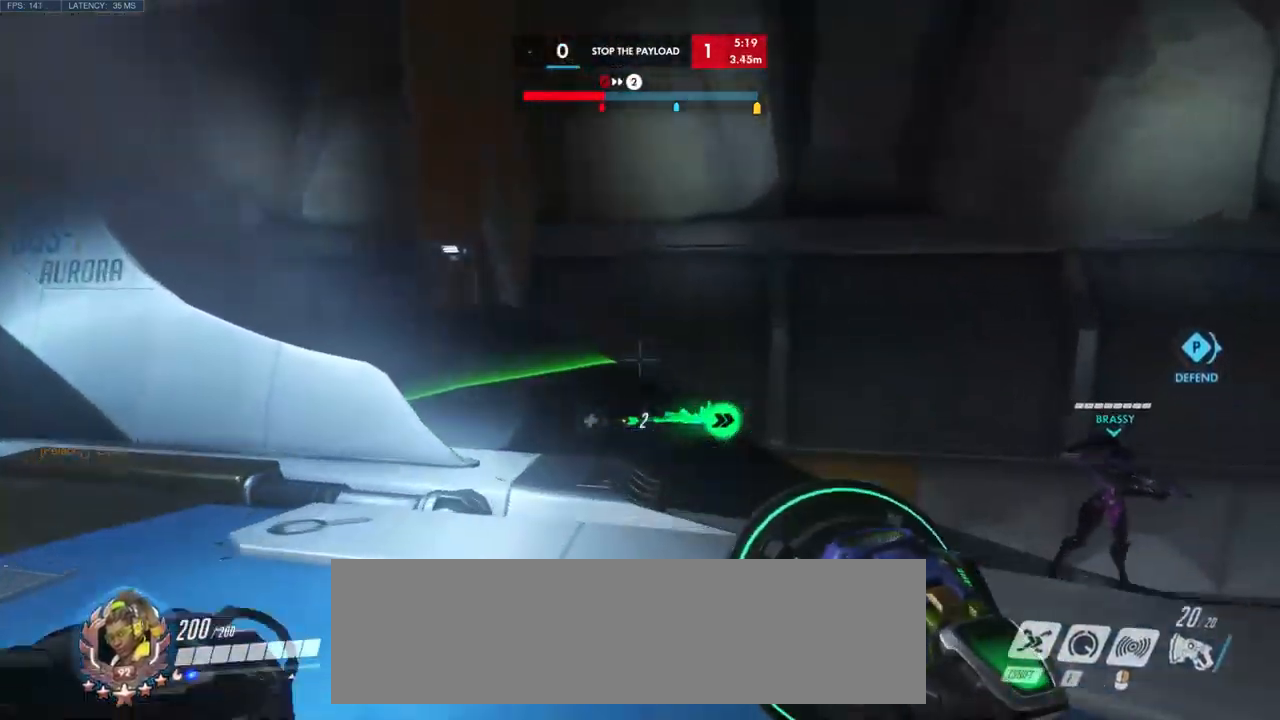
{"keys": ["w"], "mouse": [], "events": [[17, "space", "up"], [100, "space", "down"], [267, "space", "up"]]}
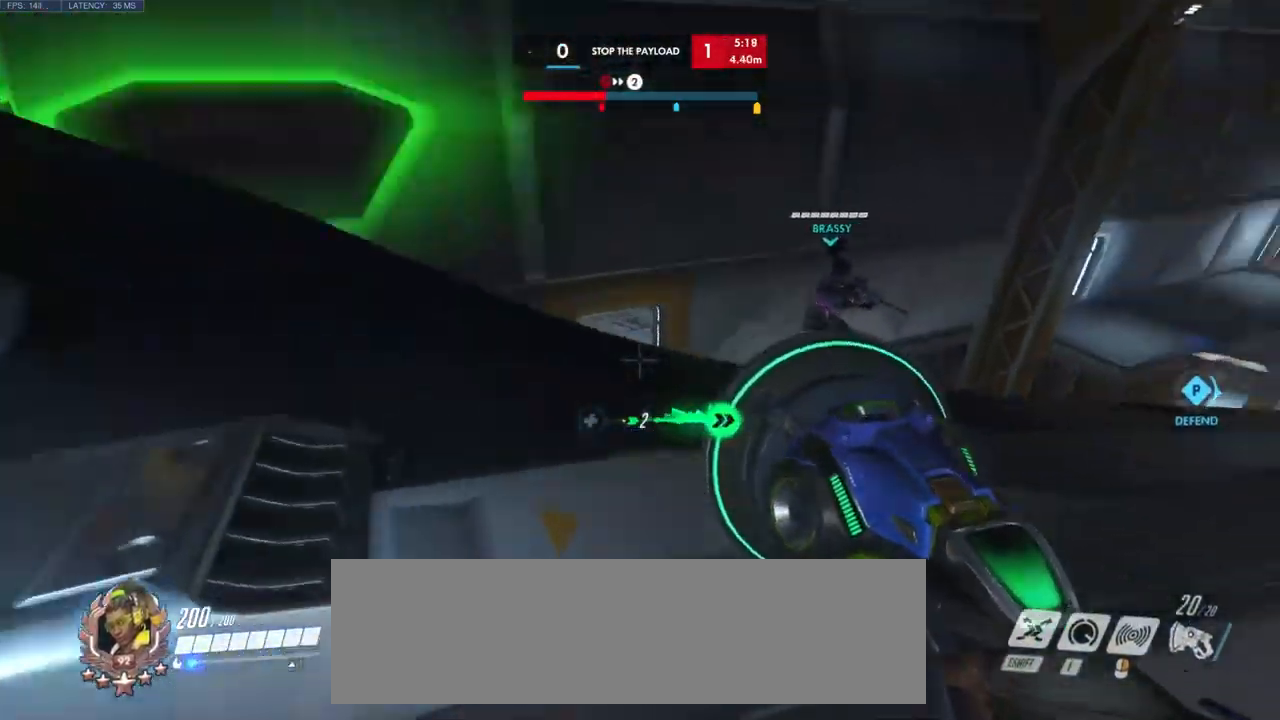
{"keys": ["a", "w"], "mouse": [], "events": [[117, "a", "down"], [200, "space", "down"], [384, "space", "up"]]}
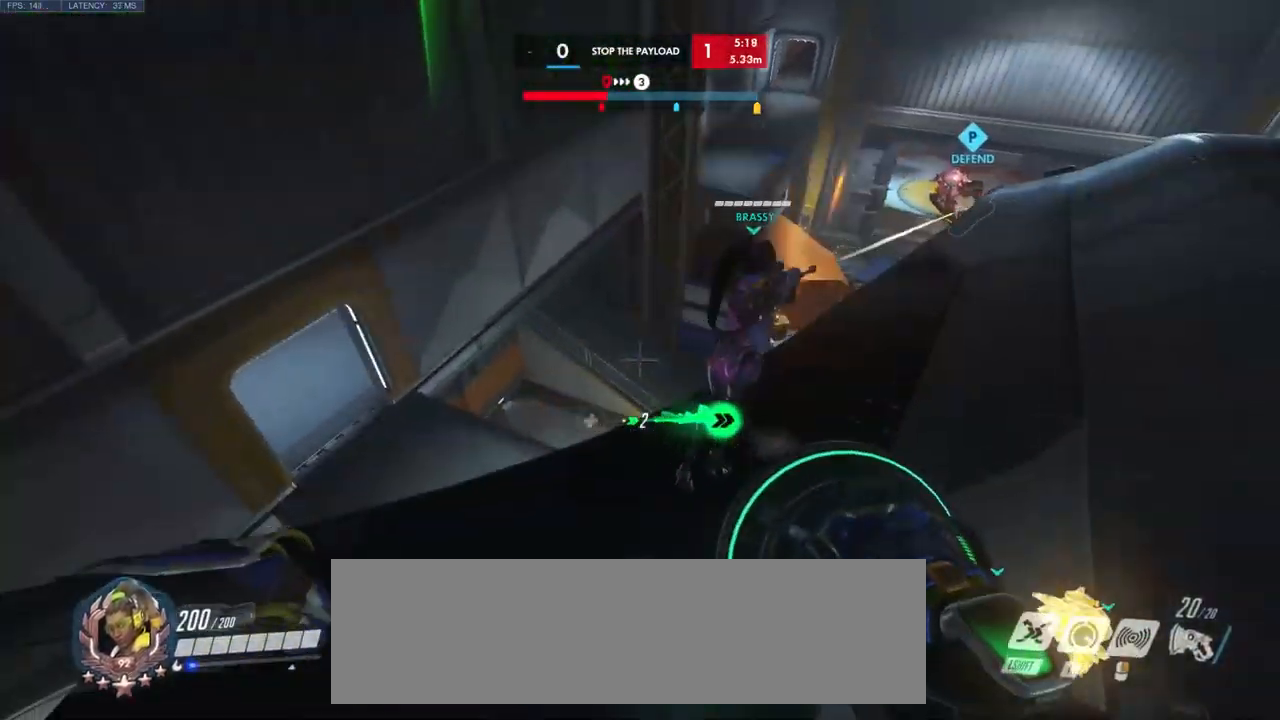
{"keys": ["a"], "mouse": [], "events": [[300, "w", "up"]]}
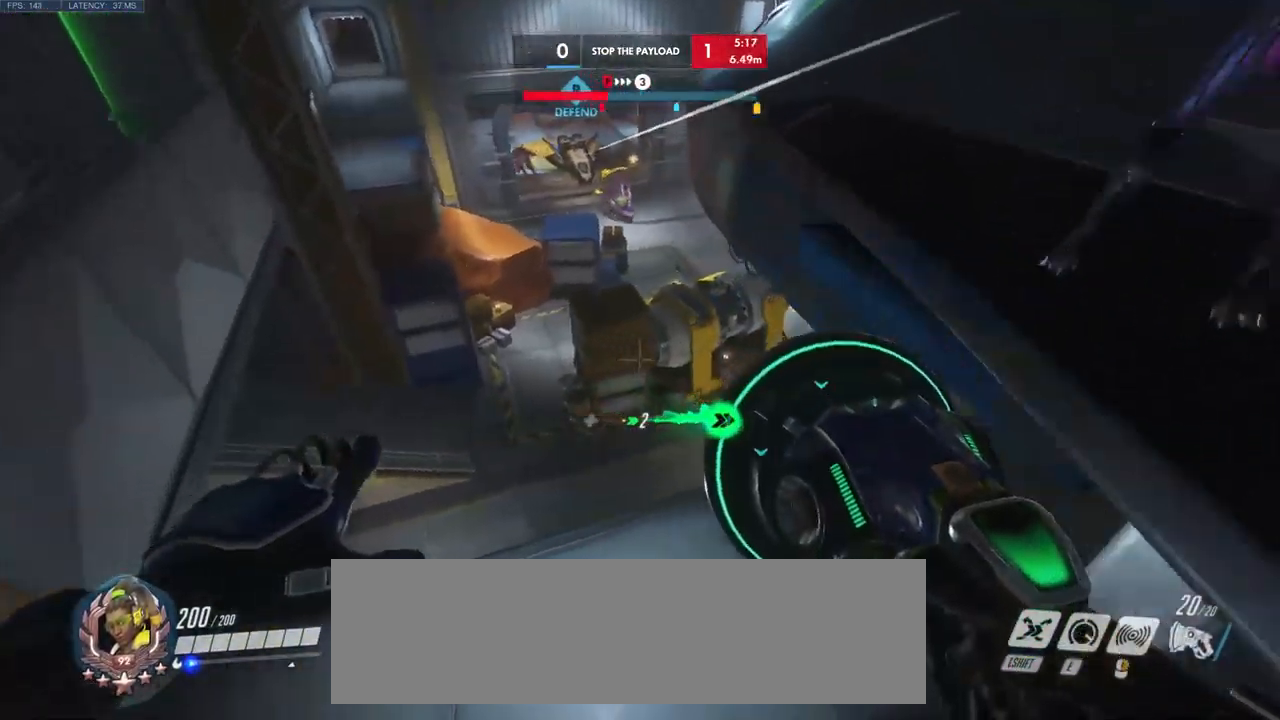
{"keys": ["a"], "mouse": [], "events": []}
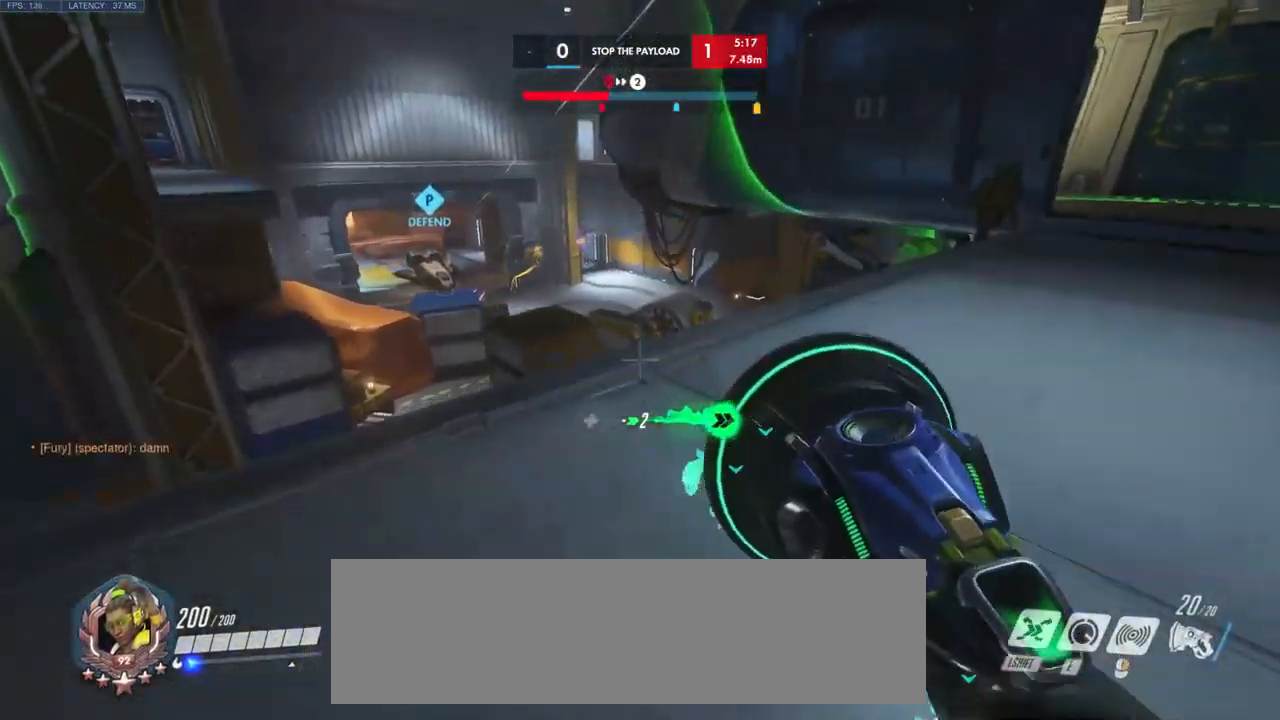
{"keys": ["d", "w"], "mouse": [], "events": [[134, "w", "down"], [284, "a", "up"], [350, "d", "down"]]}
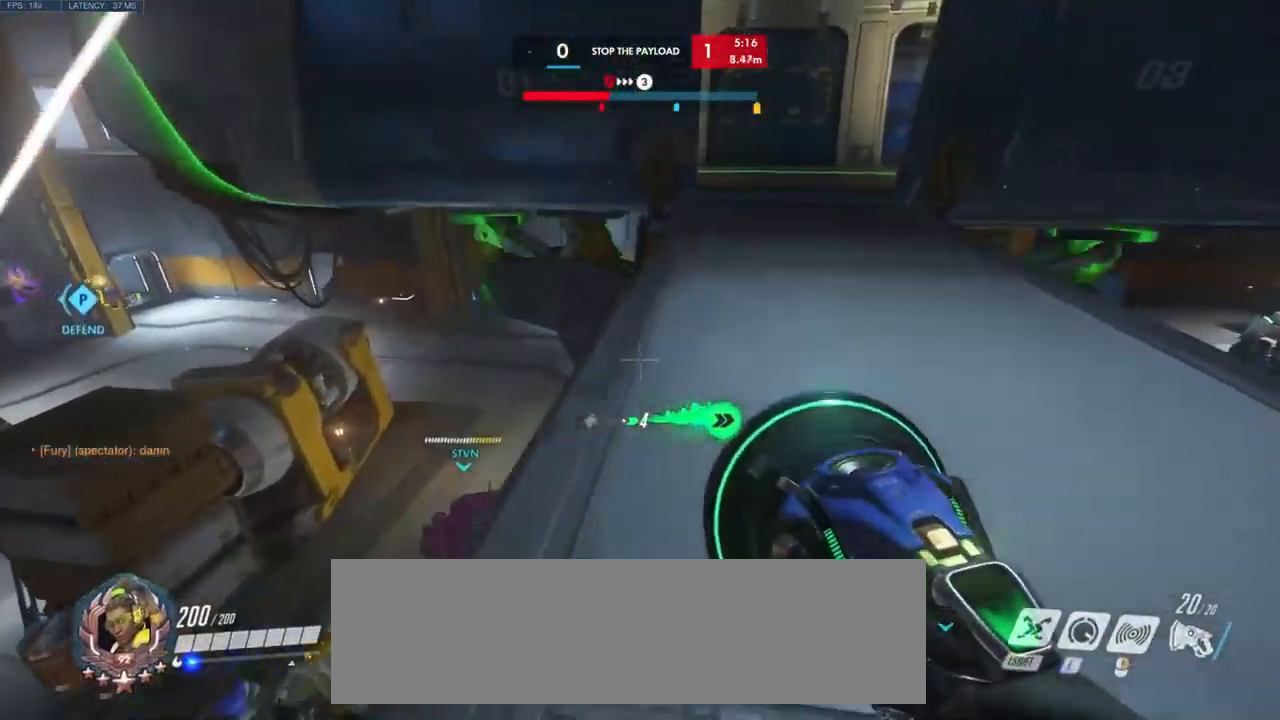
{"keys": ["d"], "mouse": [], "events": [[17, "w", "up"]]}
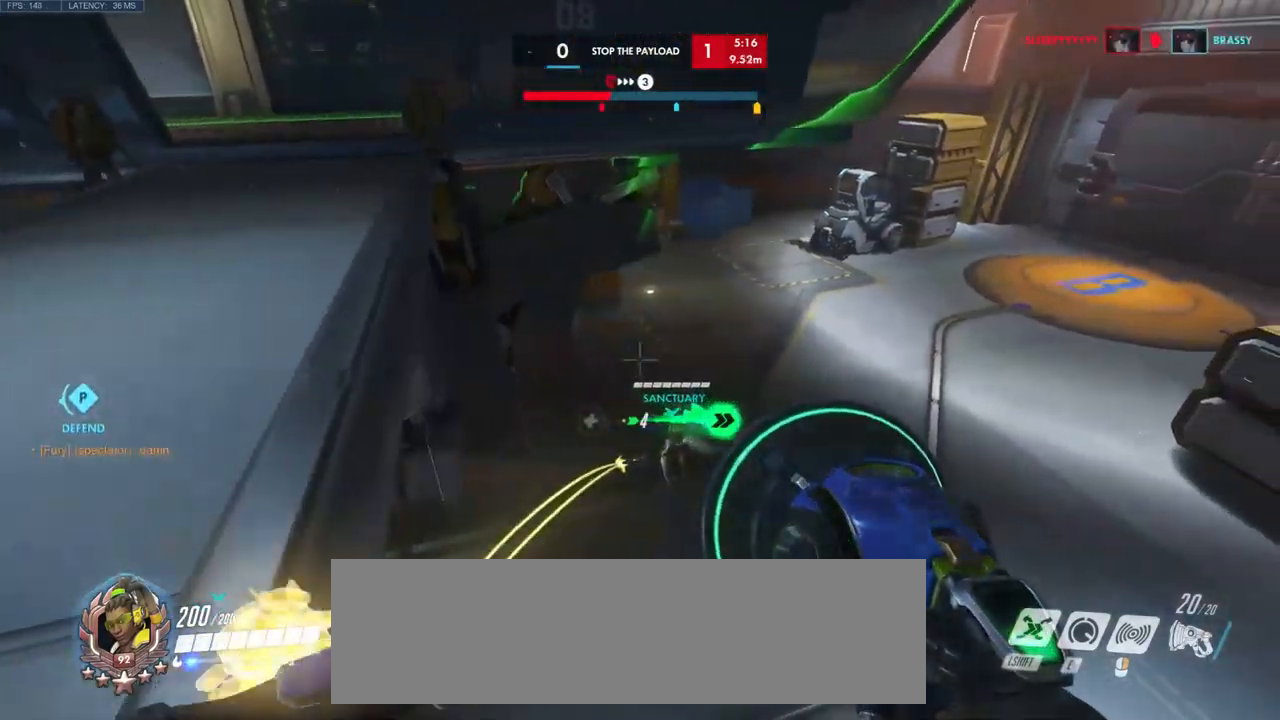
{"keys": ["d"], "mouse": [], "events": []}
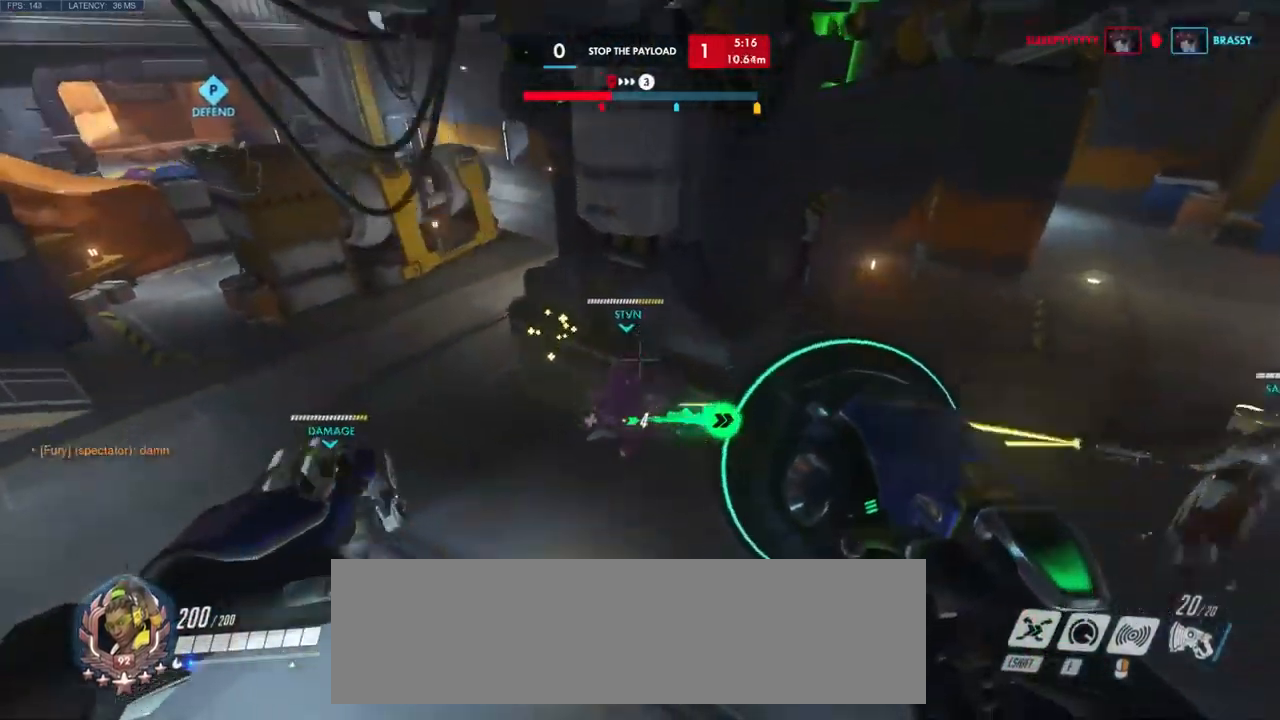
{"keys": ["d"], "mouse": [], "events": []}
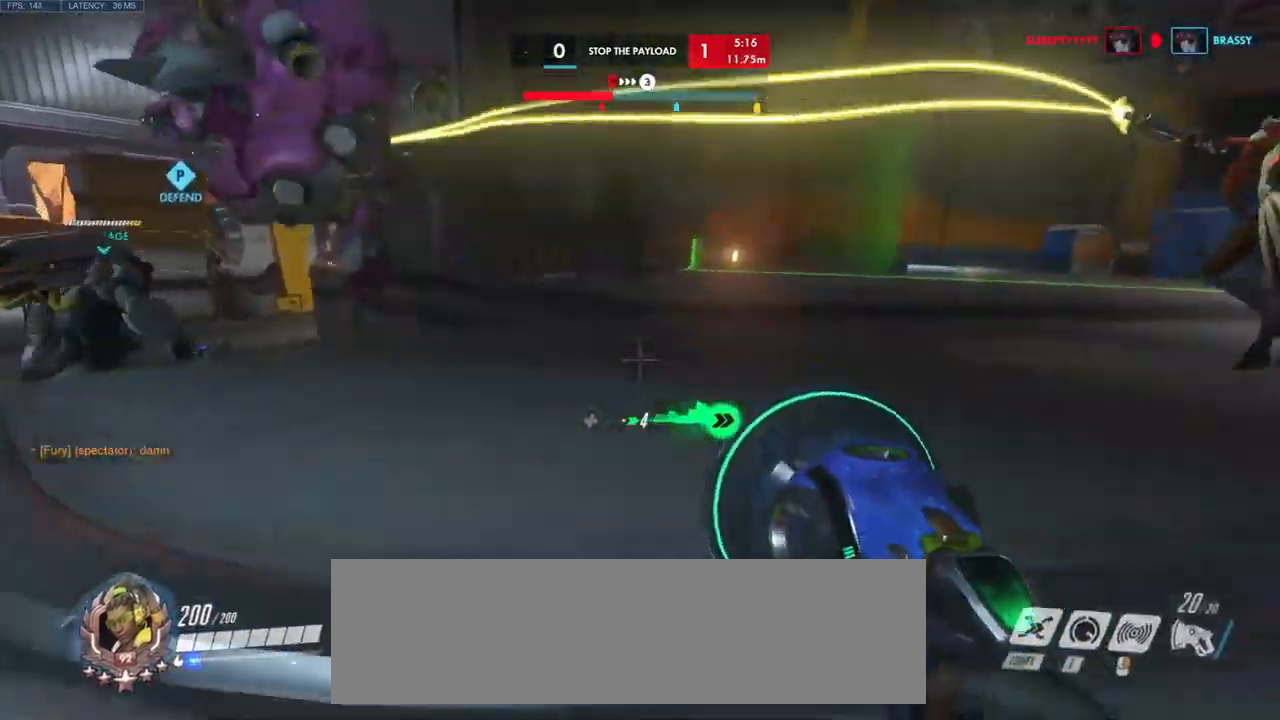
{"keys": ["d", "w"], "mouse": [], "events": [[34, "space", "down"], [184, "space", "up"], [284, "w", "down"]]}